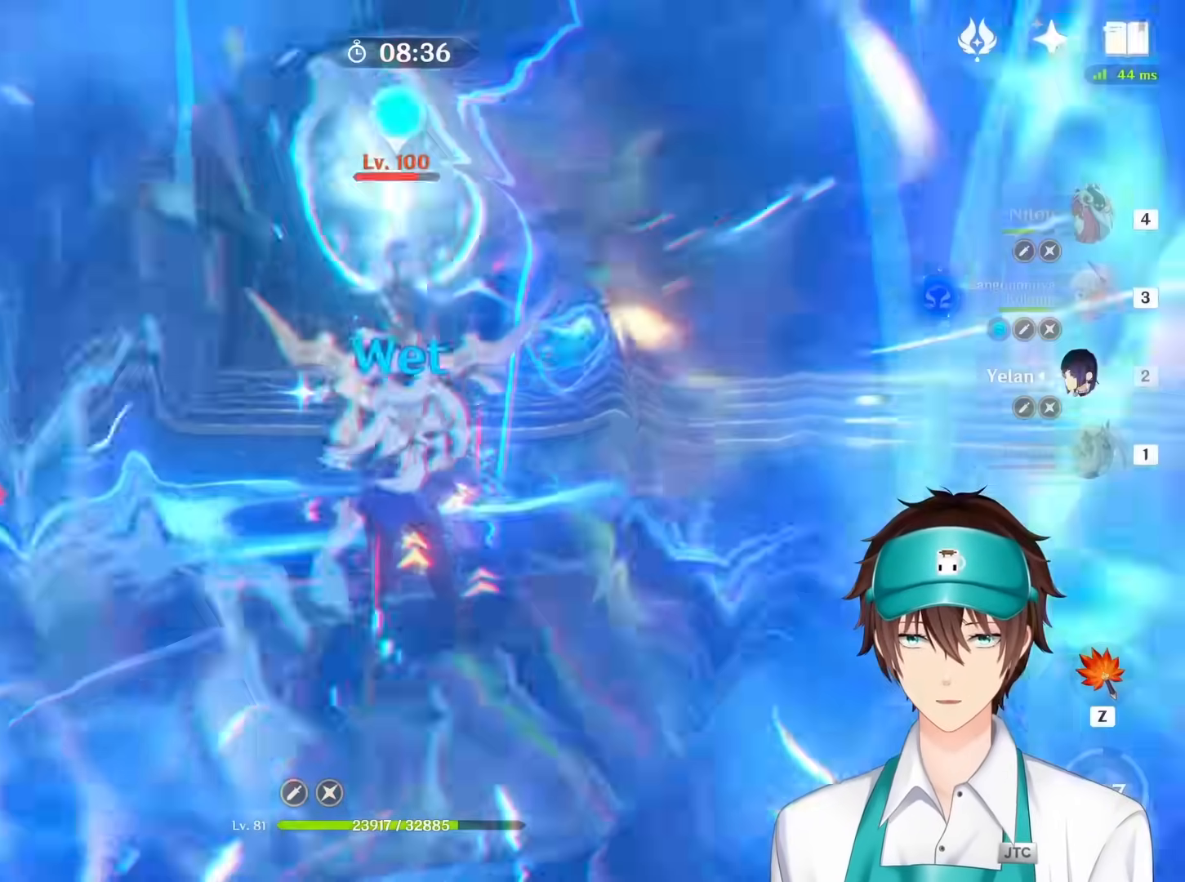
Gameplay with keyboard and mouse; each line is a JSON object with the keys and mouse buttons held at the frame after it. "events" lists presses ("down") and releases ("up") of "1", "2", "3", "4", "a", "ctrl", "d", "e", "q", "s", "shift", "space", "w", "mouse_left", "mouse_wheel", "mouse_right", "mouse_mb4" and "mouse_mb5" between this image and that frame as [ms after this image, input, new state], when the widget could be followed in between. "mouse_left", "mouse_wheel", "mouse_right", "mouse_mb4", "mouse_mb5" = the "left", "wheel", "right", "mb4", "mb5" buttons of the "mouse" list. No other keys are recorded. "wheel" means that the mouse wheel is clicked or scrolled. Mouse movement is not recorded. Not read: return.
{"keys": ["s"], "mouse": [], "events": [[17, "mouse_right", "down"], [83, "mouse_right", "up"], [183, "mouse_right", "down"], [200, "4", "down"], [267, "4", "up"], [317, "mouse_right", "up"], [350, "4", "down"], [400, "mouse_right", "down"], [467, "4", "up"], [500, "mouse_right", "up"]]}
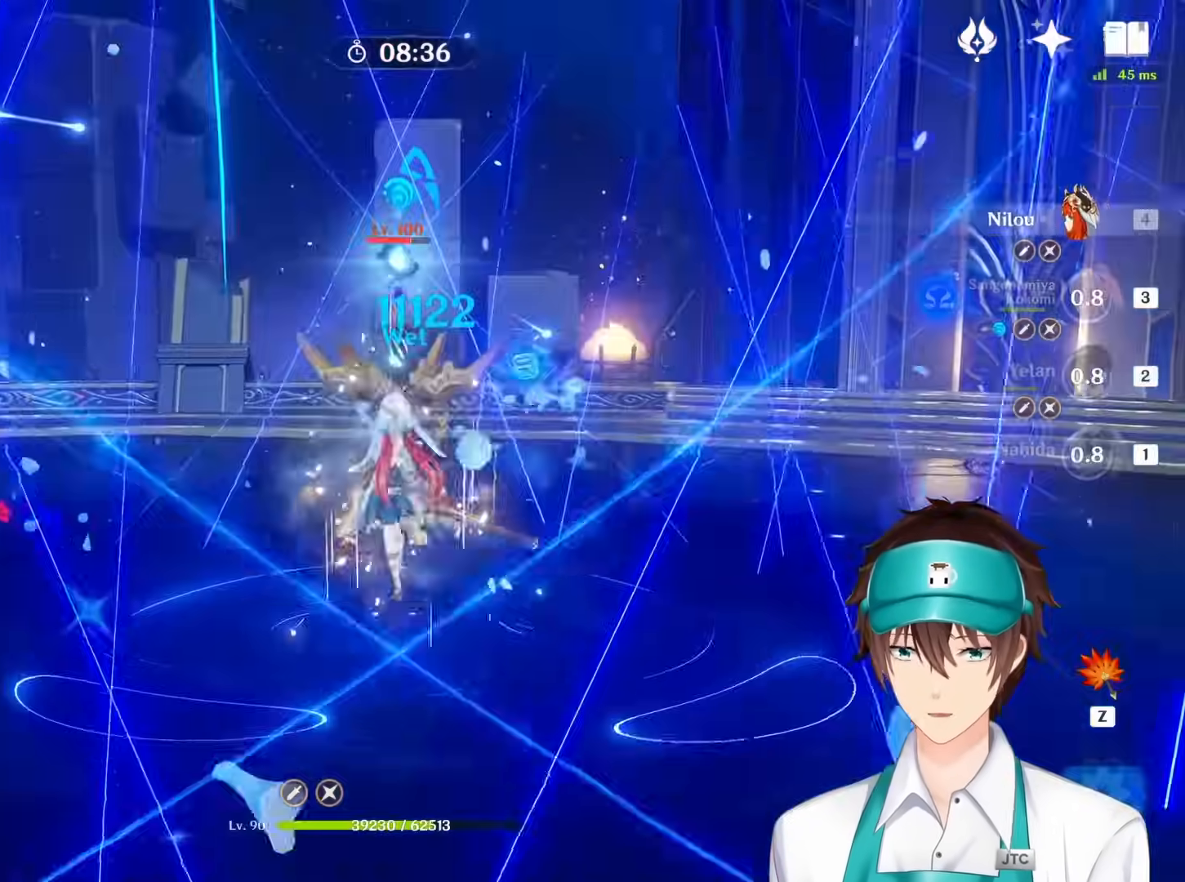
{"keys": [], "mouse": [], "events": [[100, "q", "down"], [133, "mouse_right", "down"], [150, "q", "up"], [233, "mouse_right", "up"], [233, "s", "up"], [250, "mouse_right", "down"], [317, "mouse_right", "up"], [383, "mouse_right", "down"], [467, "mouse_right", "up"]]}
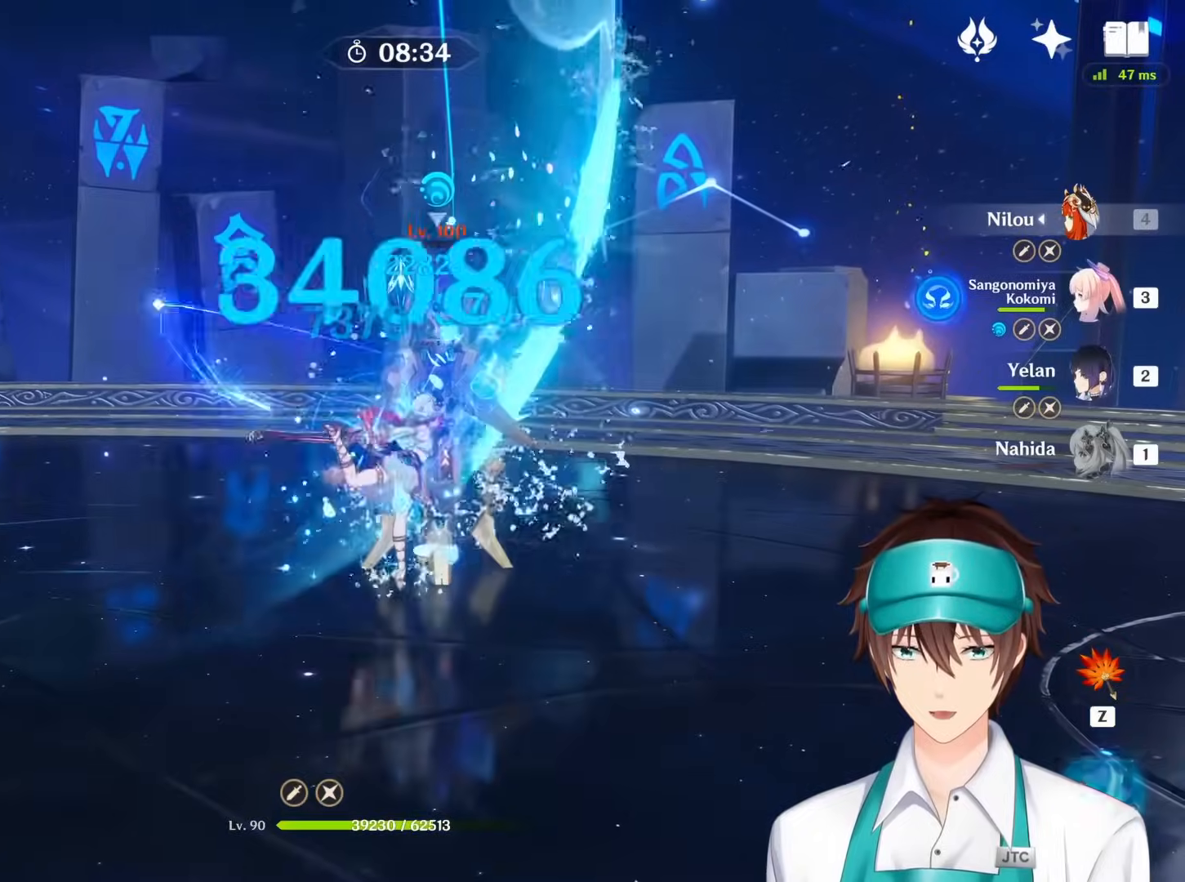
{"keys": [], "mouse": ["right"], "events": [[50, "mouse_right", "down"], [117, "mouse_right", "up"], [183, "mouse_right", "down"], [267, "mouse_right", "up"], [333, "mouse_right", "down"], [433, "mouse_right", "up"], [483, "mouse_right", "down"]]}
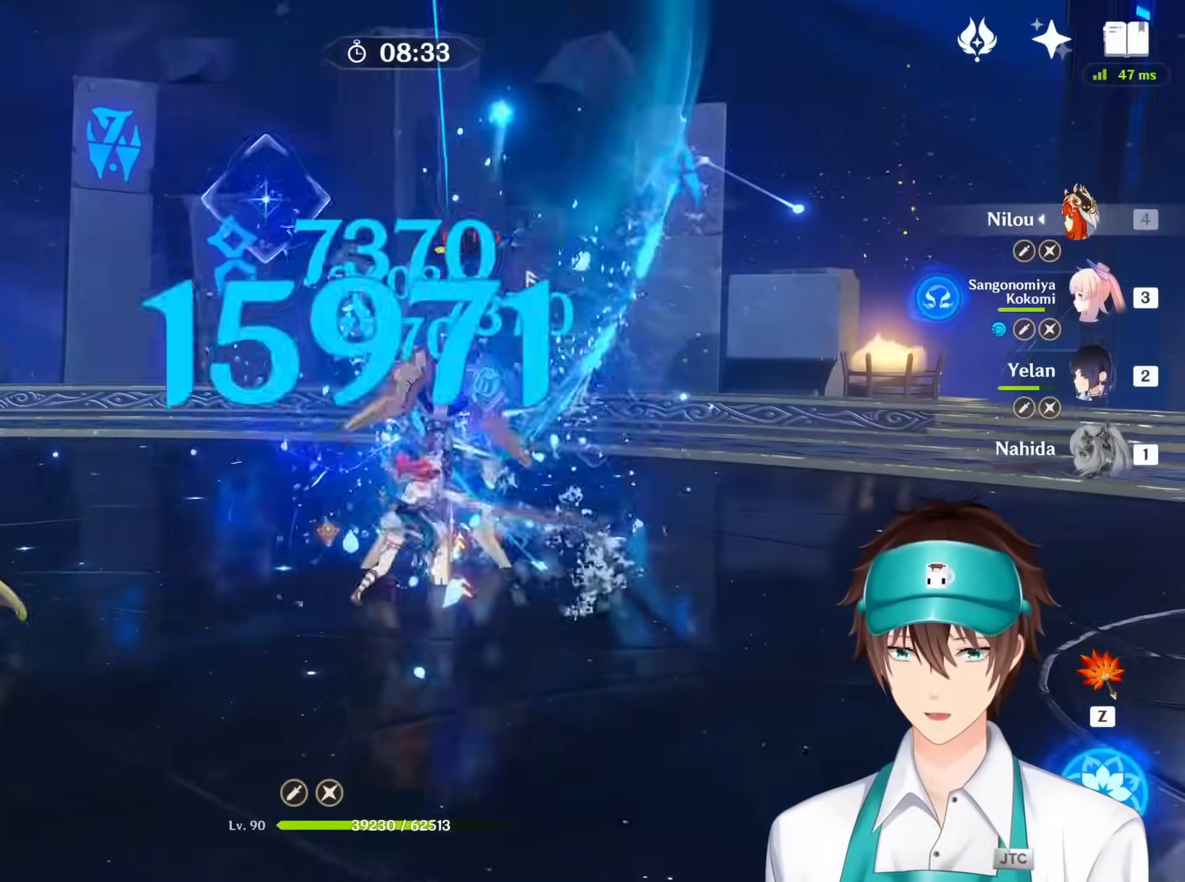
{"keys": [], "mouse": ["right"], "events": [[83, "mouse_right", "up"], [150, "mouse_right", "down"], [217, "a", "down"], [233, "mouse_right", "up"], [317, "mouse_right", "down"], [400, "a", "up"], [400, "mouse_right", "up"], [483, "mouse_right", "down"]]}
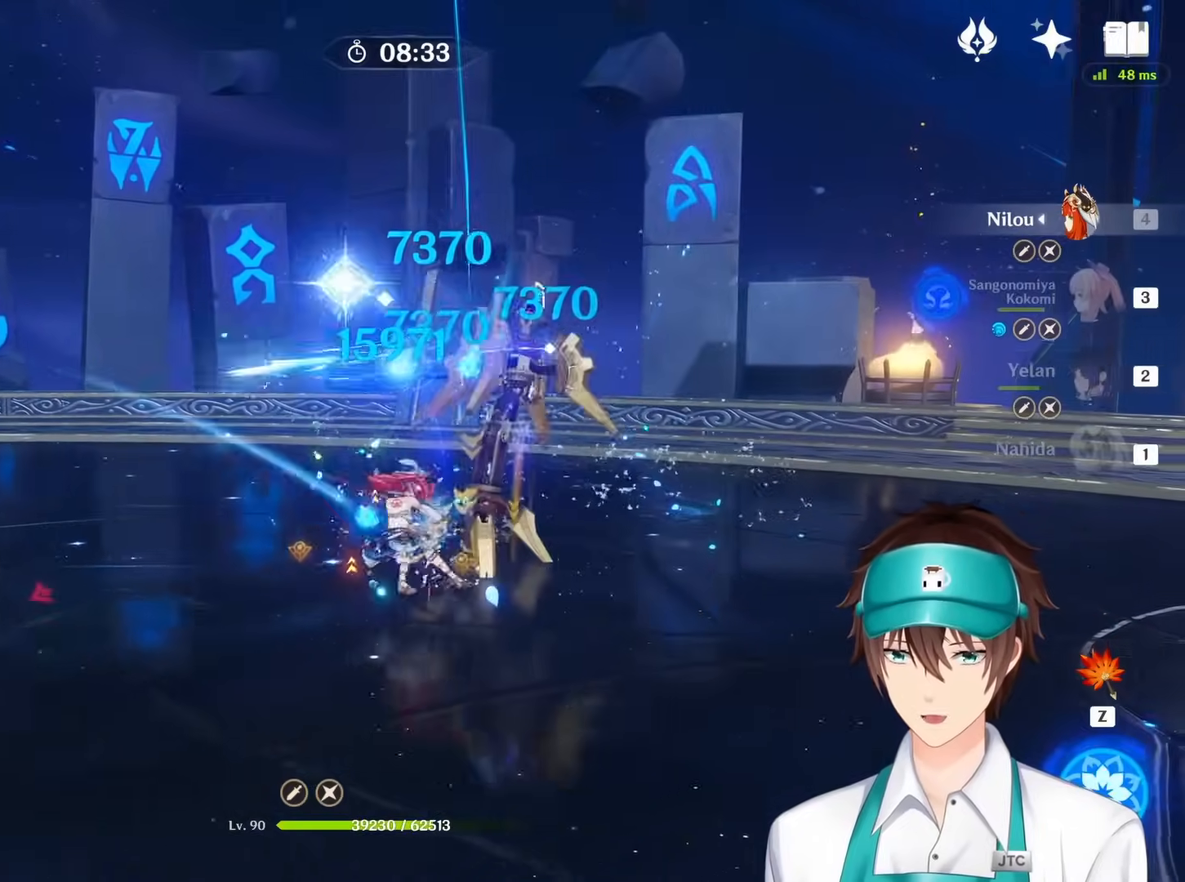
{"keys": [], "mouse": [], "events": [[83, "mouse_right", "up"], [200, "mouse_right", "down"], [283, "mouse_right", "up"], [350, "mouse_right", "down"], [400, "mouse_right", "up"]]}
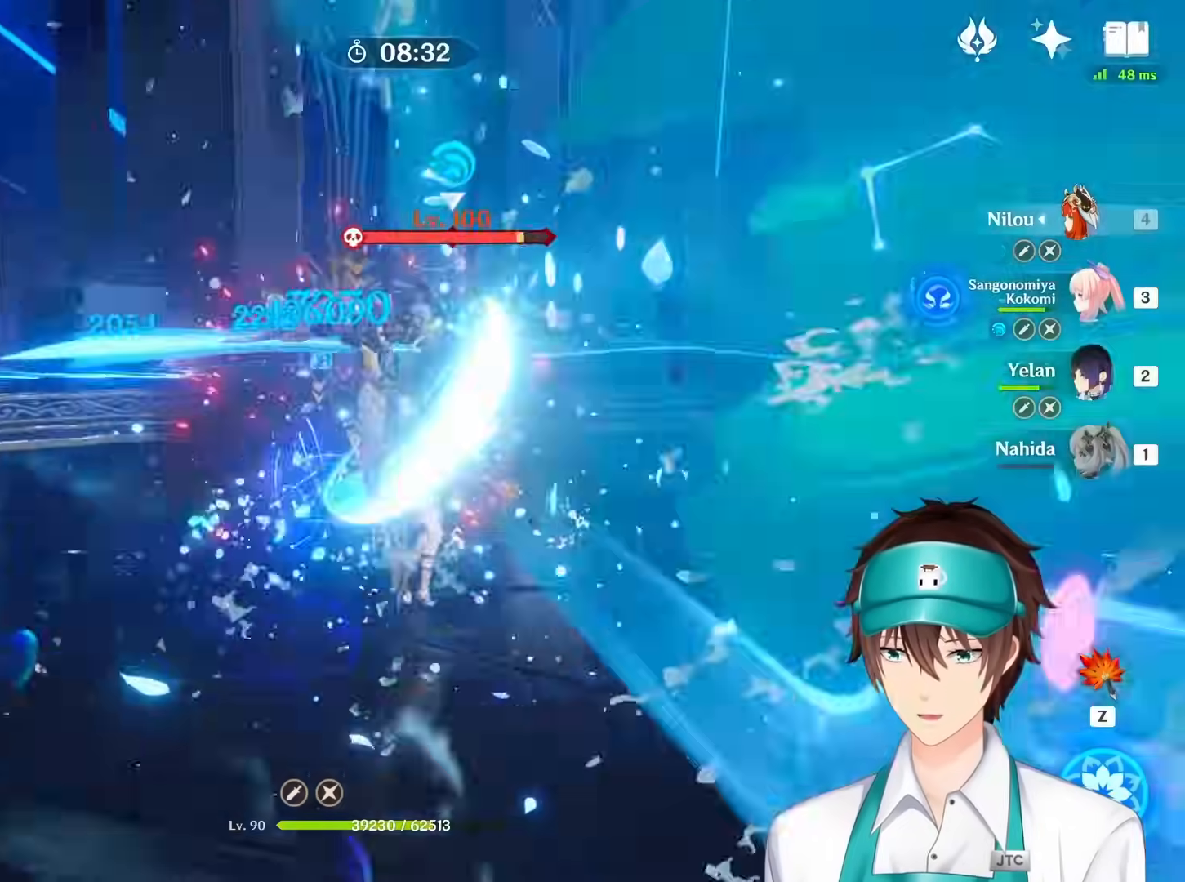
{"keys": [], "mouse": ["right"], "events": [[17, "mouse_right", "down"], [100, "mouse_right", "up"], [183, "mouse_right", "down"], [267, "mouse_right", "up"], [333, "mouse_right", "down"], [417, "mouse_right", "up"], [500, "mouse_right", "down"]]}
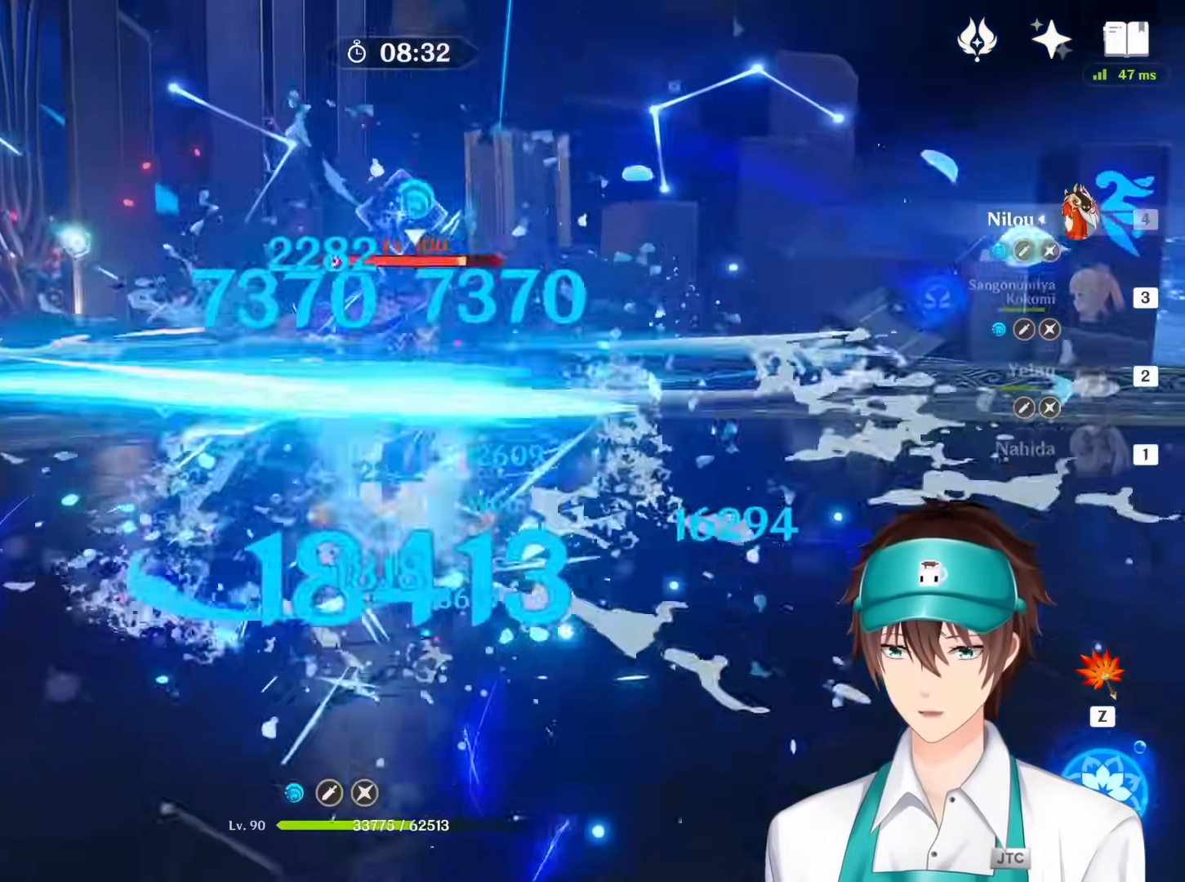
{"keys": [], "mouse": [], "events": [[83, "mouse_right", "up"], [167, "mouse_right", "down"], [267, "mouse_right", "up"], [333, "mouse_right", "down"], [433, "mouse_right", "up"]]}
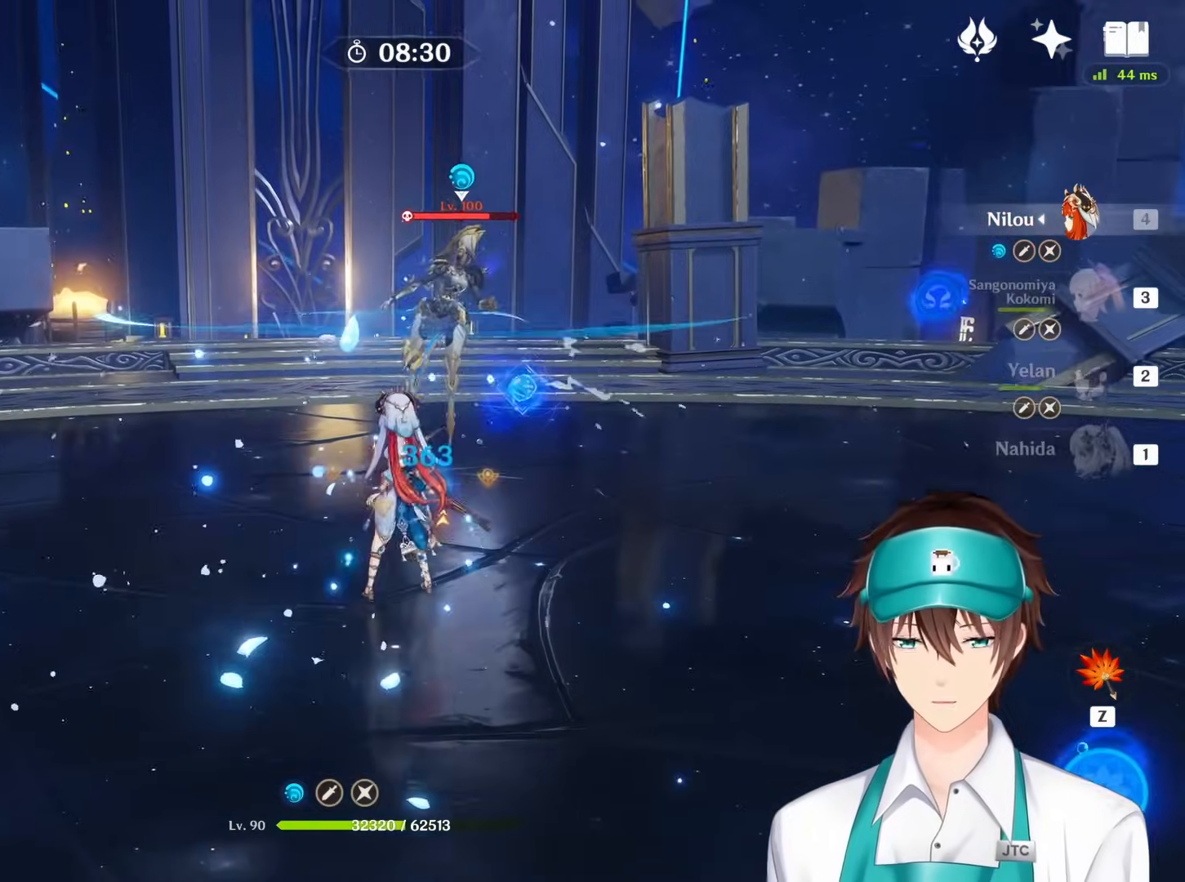
{"keys": ["s"], "mouse": [], "events": [[17, "mouse_right", "down"], [83, "mouse_right", "up"], [183, "mouse_right", "down"], [267, "mouse_right", "up"], [350, "mouse_right", "down"], [433, "mouse_right", "up"], [450, "s", "down"]]}
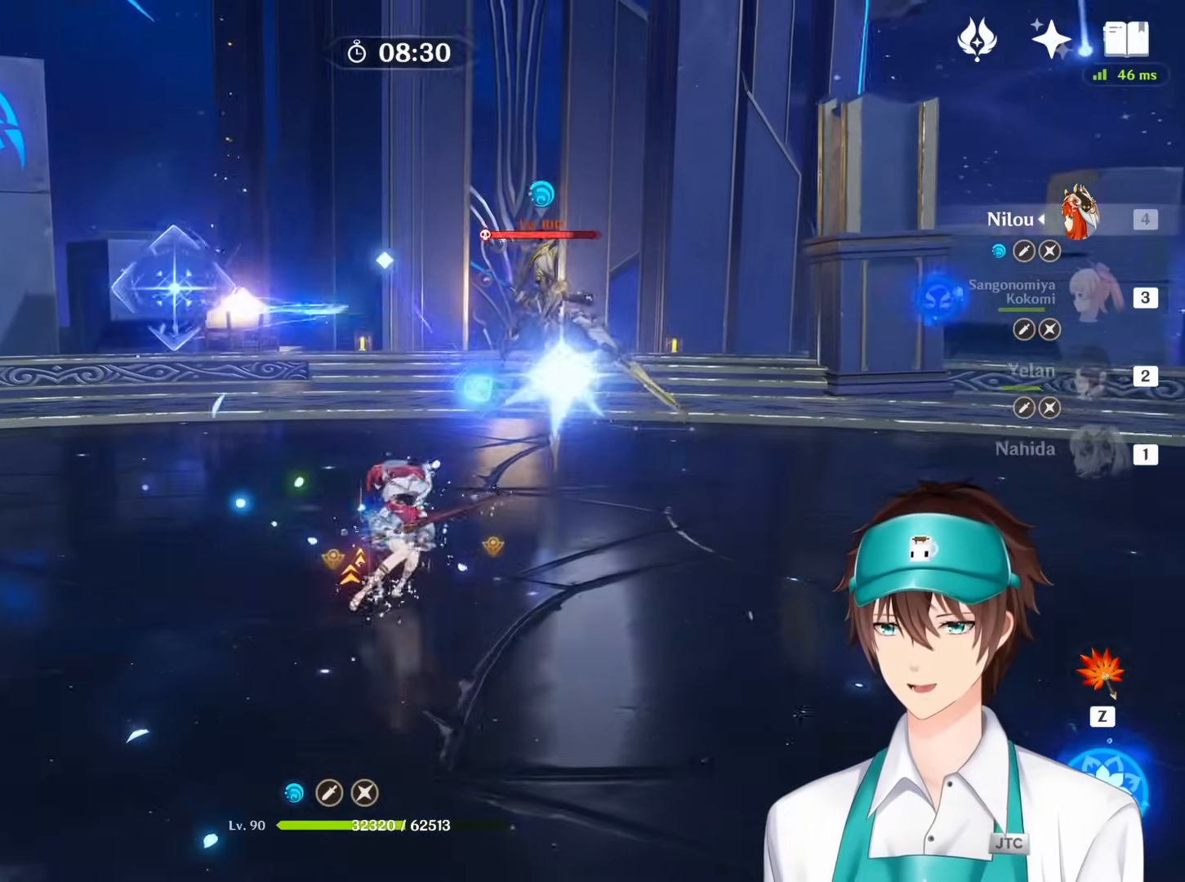
{"keys": [], "mouse": [], "events": [[17, "mouse_right", "down"], [100, "mouse_right", "up"], [200, "mouse_right", "down"], [233, "s", "up"], [267, "mouse_right", "up"], [367, "mouse_right", "down"], [450, "mouse_right", "up"]]}
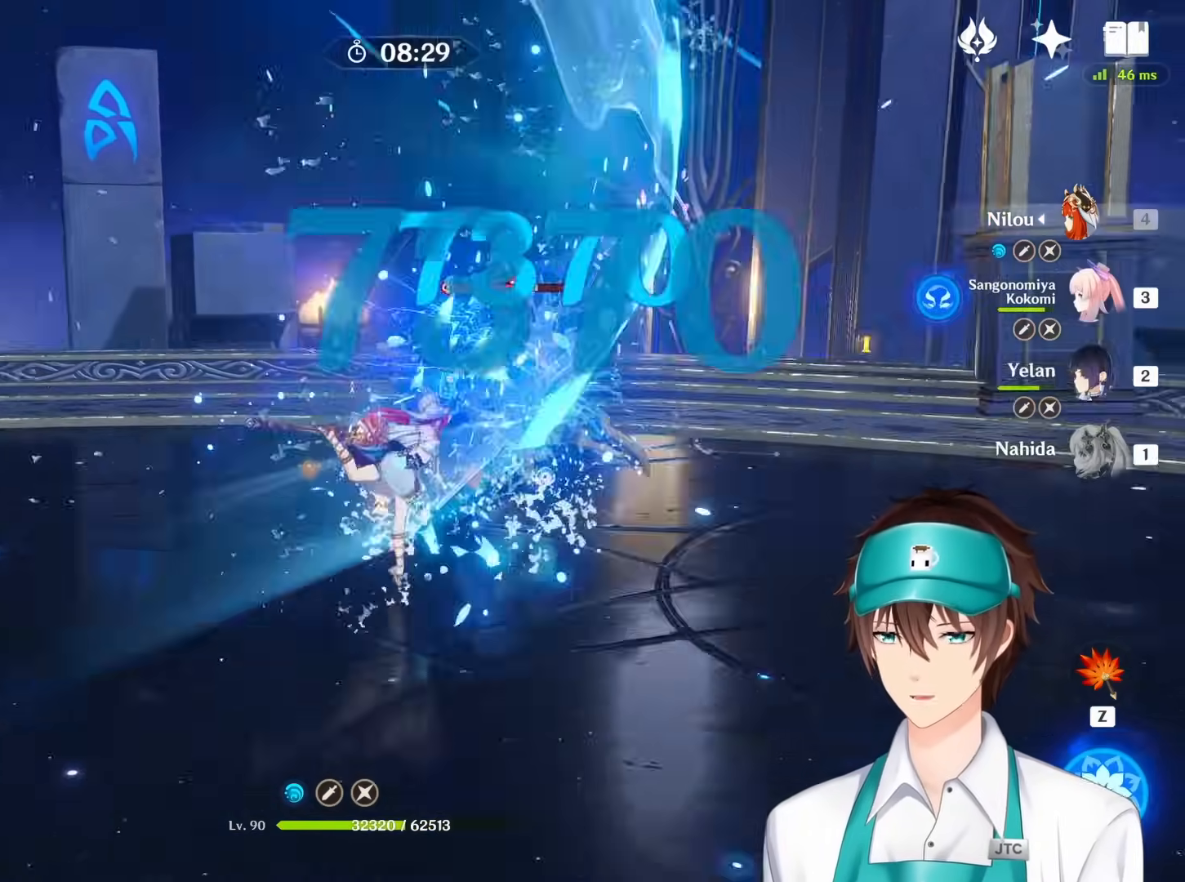
{"keys": [], "mouse": [], "events": [[17, "mouse_right", "down"], [117, "mouse_right", "up"], [200, "mouse_right", "down"], [300, "mouse_right", "up"], [367, "mouse_right", "down"], [450, "mouse_right", "up"]]}
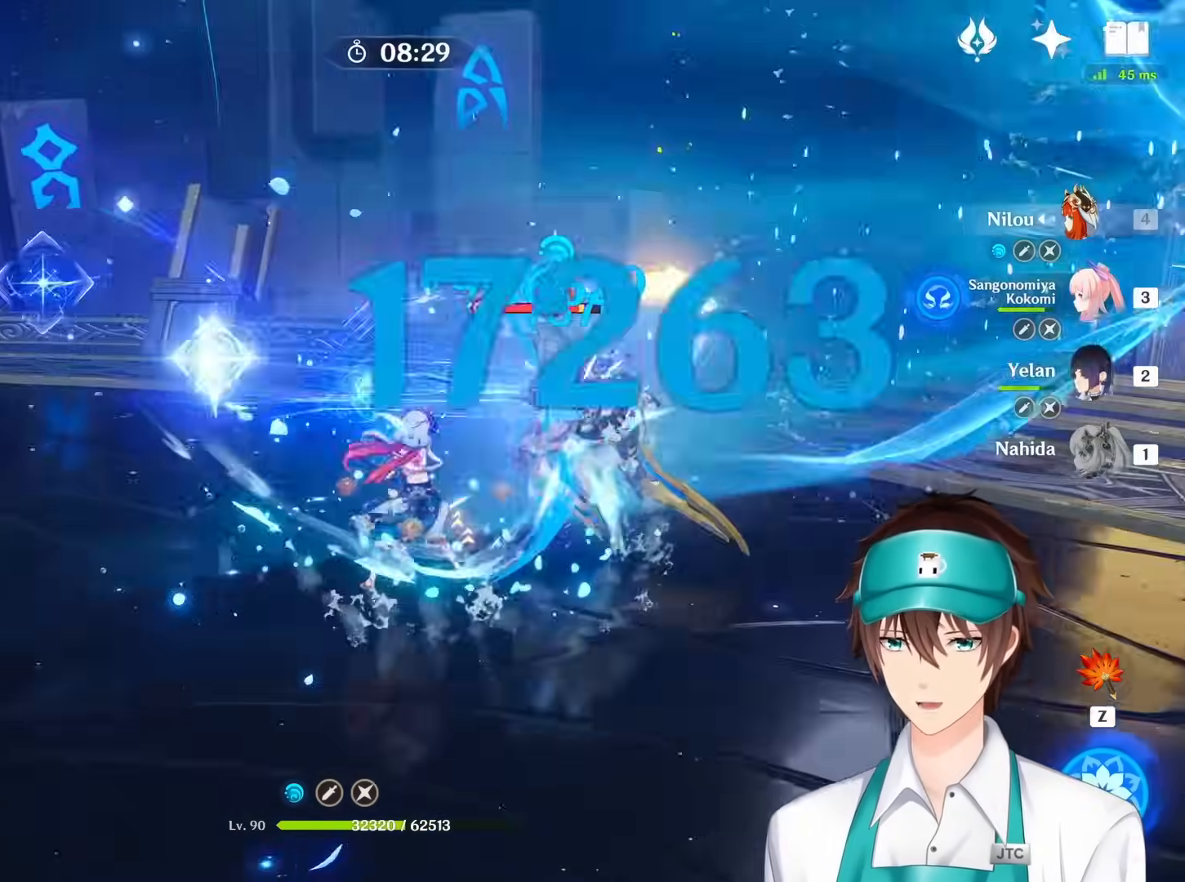
{"keys": [], "mouse": [], "events": [[33, "mouse_right", "down"], [133, "mouse_right", "up"], [200, "mouse_right", "down"], [300, "mouse_right", "up"], [367, "mouse_right", "down"], [467, "mouse_right", "up"]]}
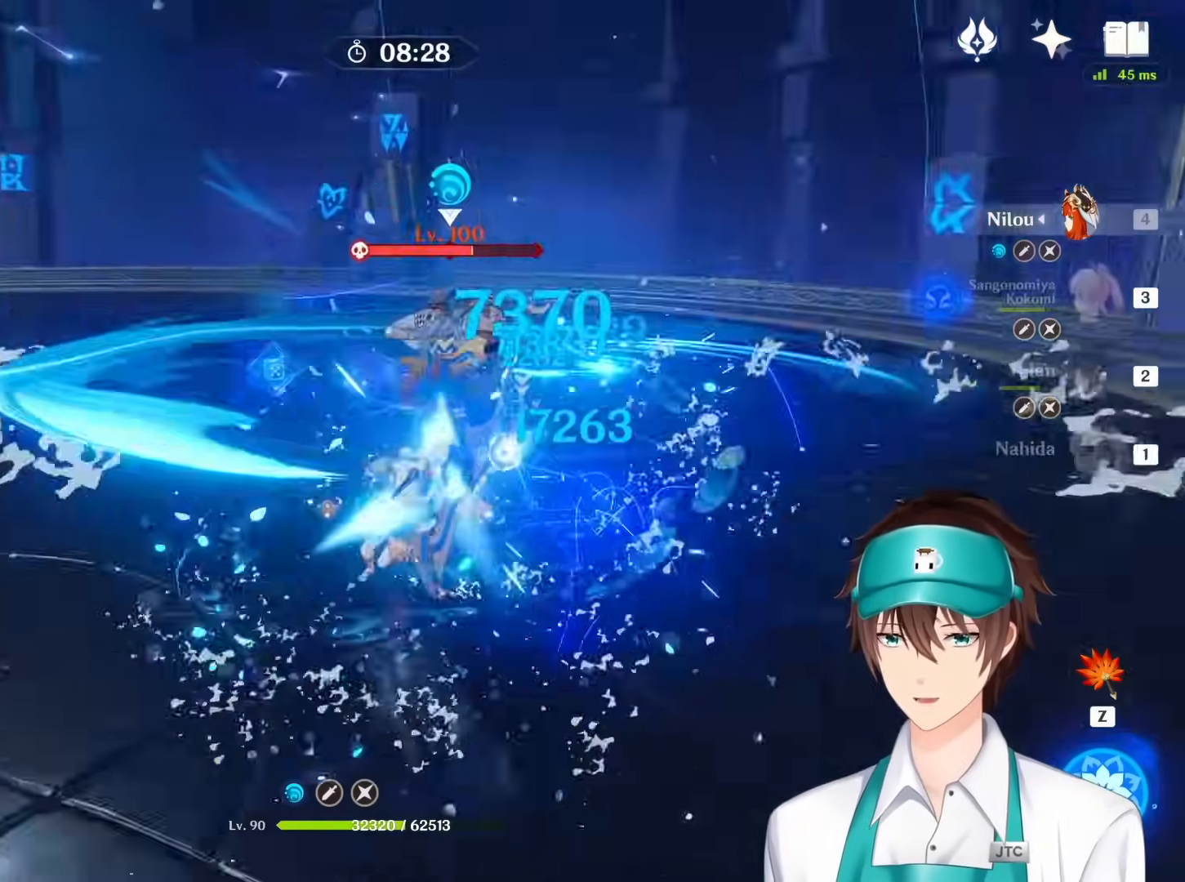
{"keys": [], "mouse": [], "events": [[50, "mouse_right", "down"], [150, "mouse_right", "up"], [217, "mouse_right", "down"], [317, "mouse_right", "up"], [383, "mouse_right", "down"], [483, "mouse_right", "up"]]}
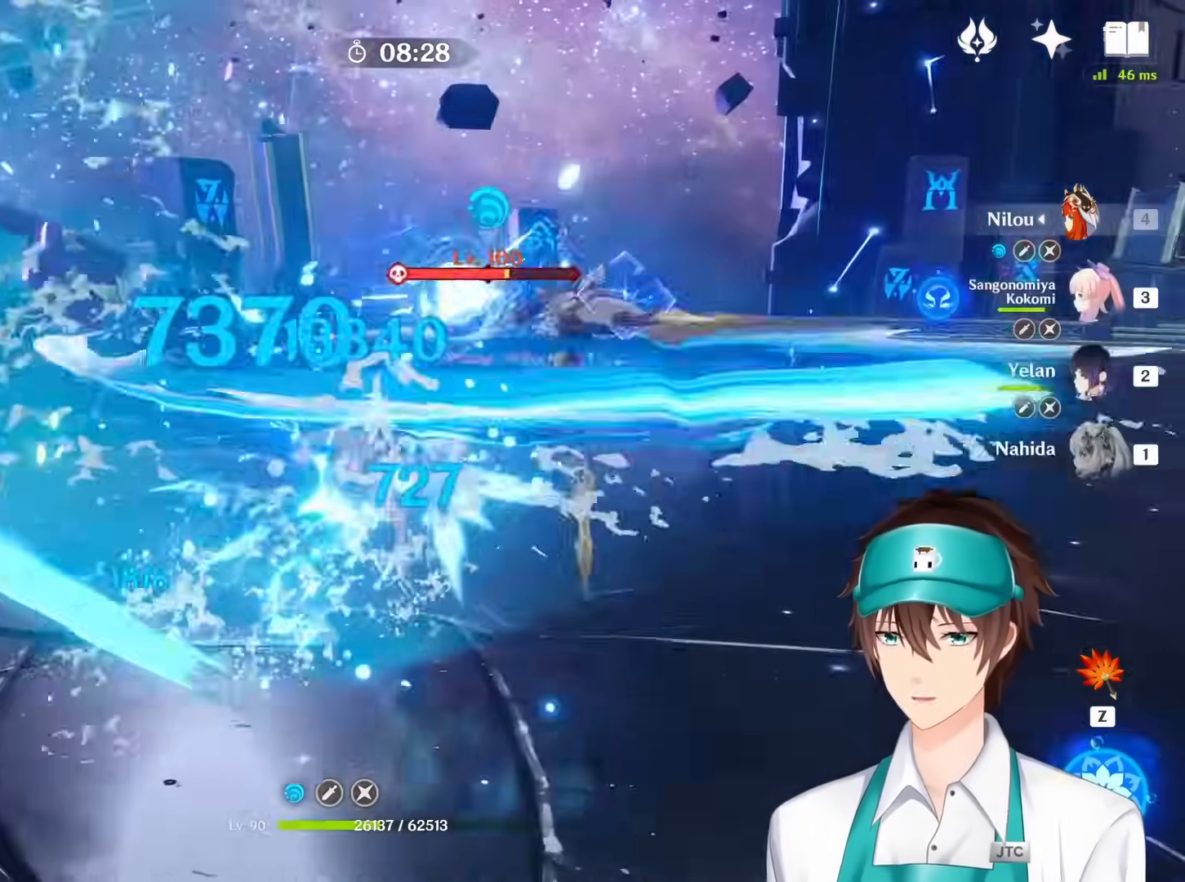
{"keys": [], "mouse": [], "events": [[50, "mouse_right", "down"], [117, "mouse_right", "up"], [233, "mouse_right", "down"], [317, "mouse_right", "up"], [400, "mouse_right", "down"], [500, "mouse_right", "up"]]}
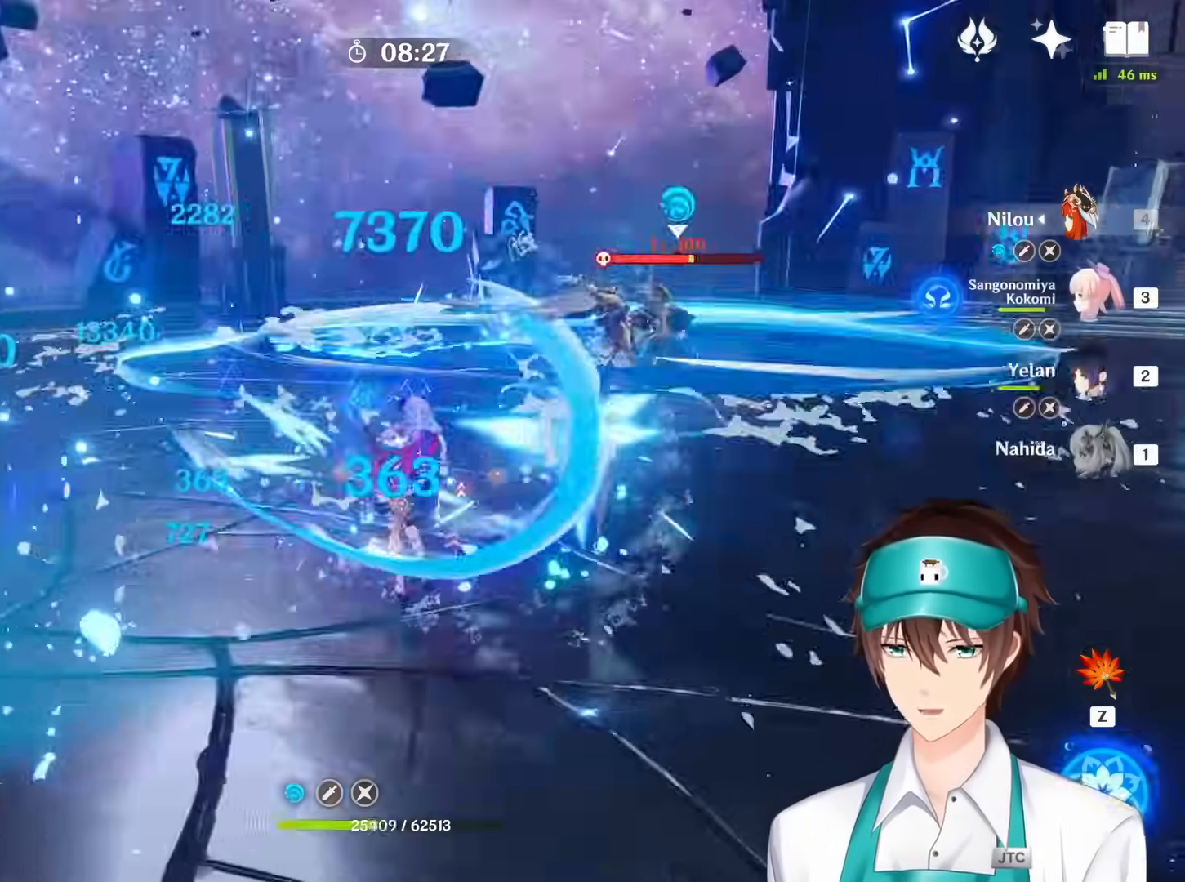
{"keys": ["s"], "mouse": [], "events": [[50, "mouse_right", "down"], [133, "mouse_right", "up"], [167, "s", "down"], [217, "mouse_right", "down"], [317, "mouse_right", "up"], [367, "mouse_right", "down"], [500, "mouse_right", "up"]]}
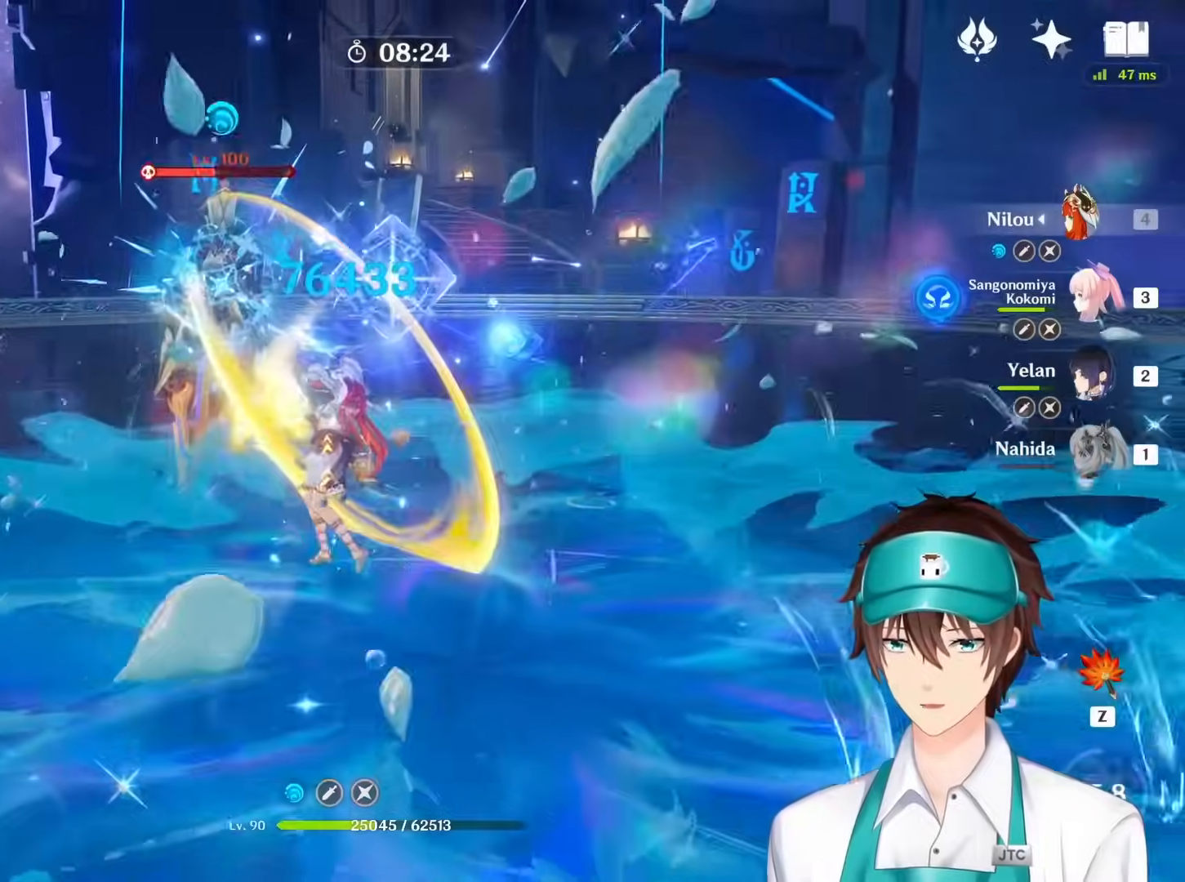
{"keys": ["s"], "mouse": ["right"], "events": [[83, "mouse_right", "down"], [167, "mouse_right", "up"], [250, "mouse_right", "down"], [333, "mouse_right", "up"], [417, "mouse_right", "down"]]}
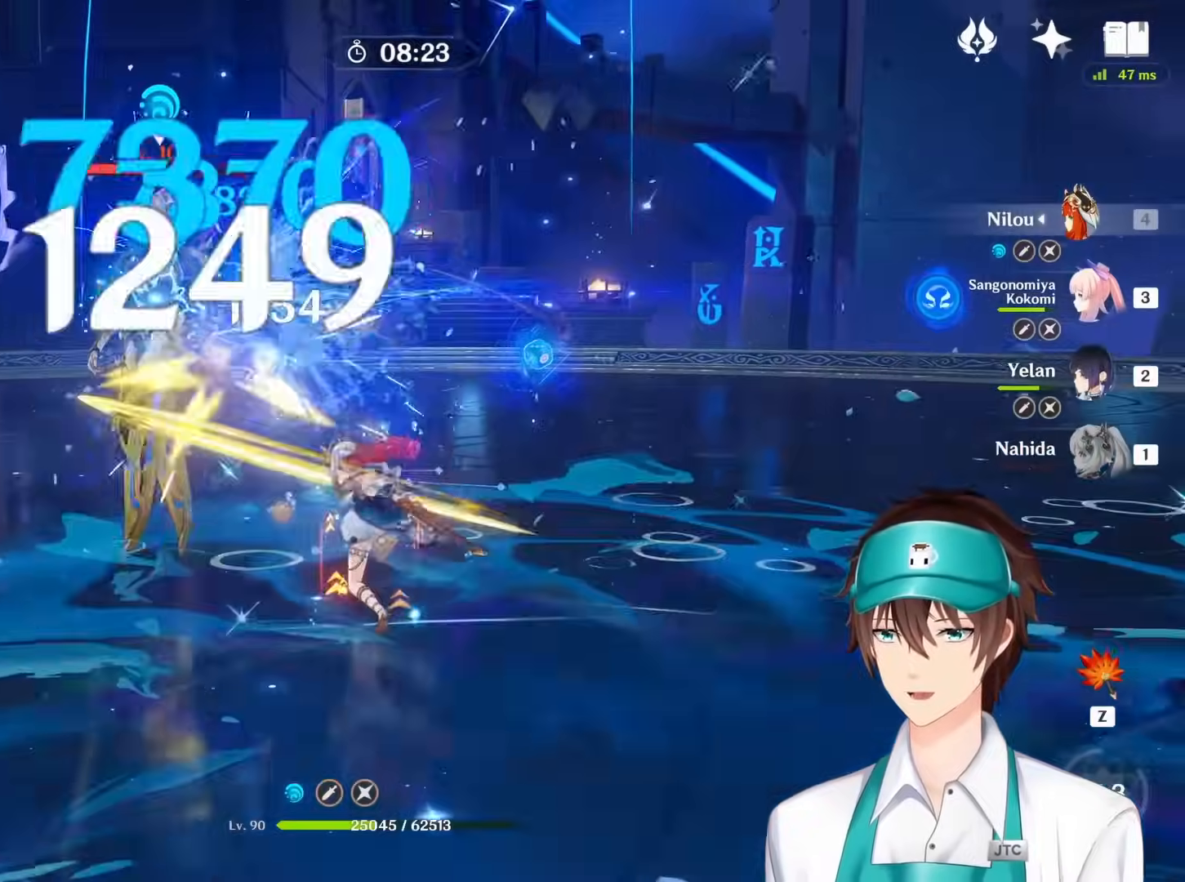
{"keys": ["s"], "mouse": ["right"], "events": [[17, "mouse_right", "up"], [83, "mouse_right", "down"], [183, "mouse_right", "up"], [233, "mouse_right", "down"], [367, "mouse_right", "up"], [433, "mouse_right", "down"]]}
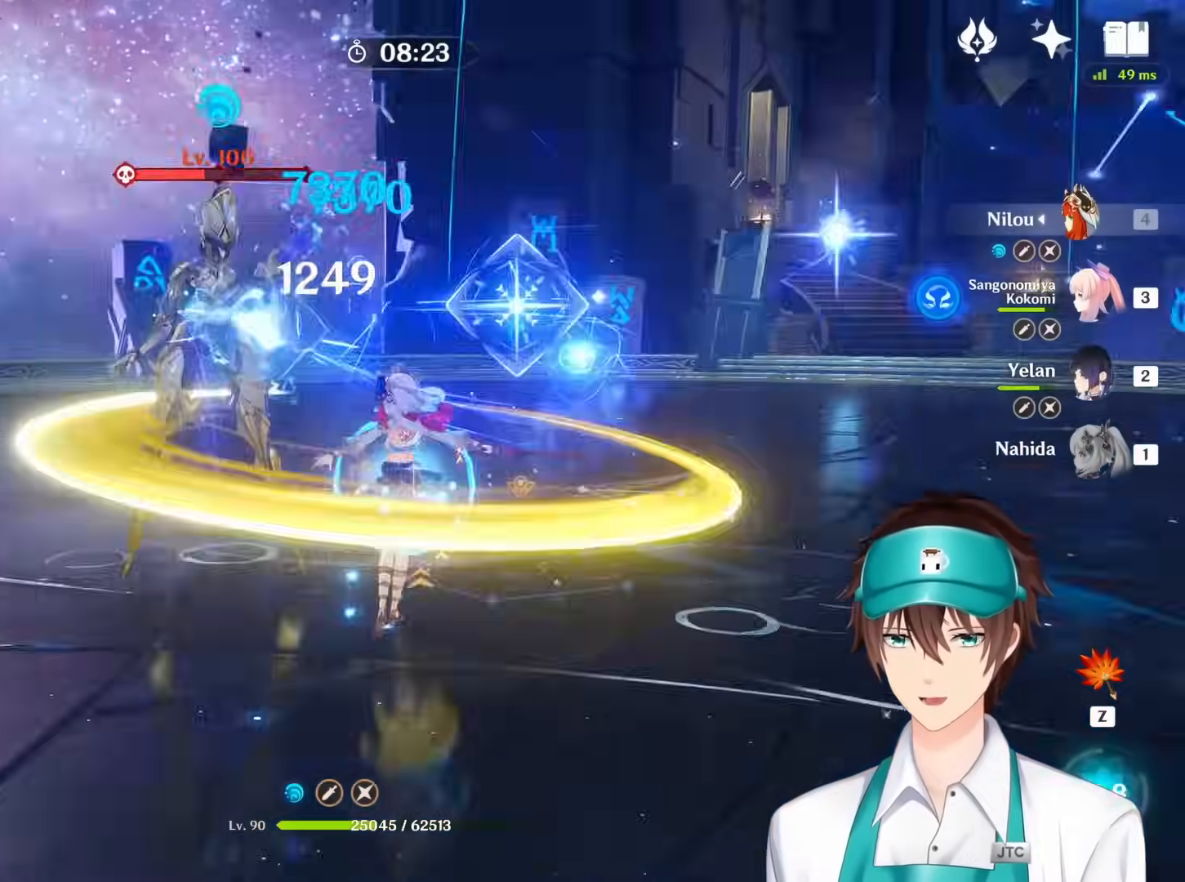
{"keys": ["q", "s"], "mouse": [], "events": [[50, "mouse_right", "up"], [117, "mouse_right", "down"], [233, "mouse_right", "up"], [300, "3", "down"], [317, "mouse_right", "down"], [400, "3", "up"], [400, "mouse_right", "up"], [483, "q", "down"]]}
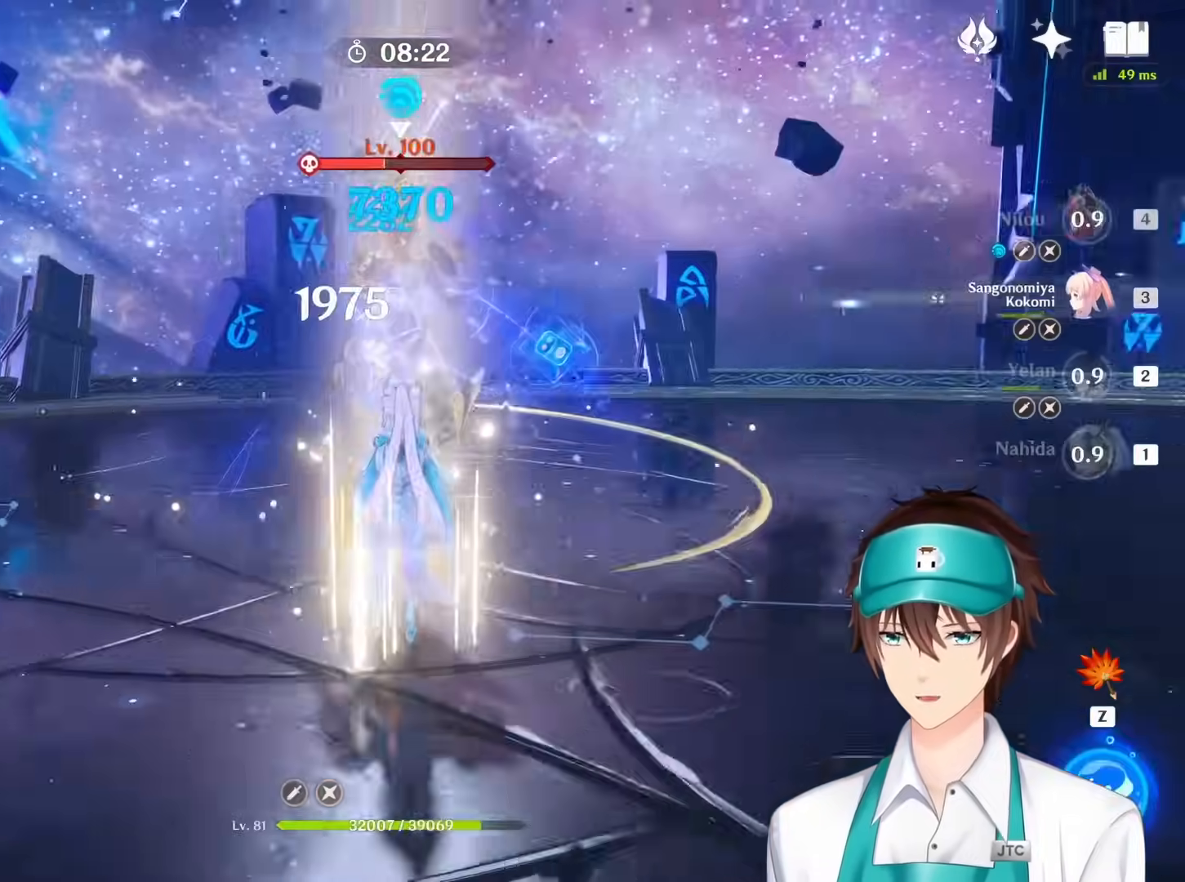
{"keys": ["a", "s"], "mouse": ["right"], "events": [[17, "mouse_right", "down"], [83, "q", "up"], [100, "mouse_right", "up"], [167, "q", "down"], [200, "mouse_right", "down"], [233, "q", "up"], [283, "s", "up"], [367, "mouse_right", "up"], [417, "a", "down"], [417, "s", "down"], [433, "mouse_right", "down"]]}